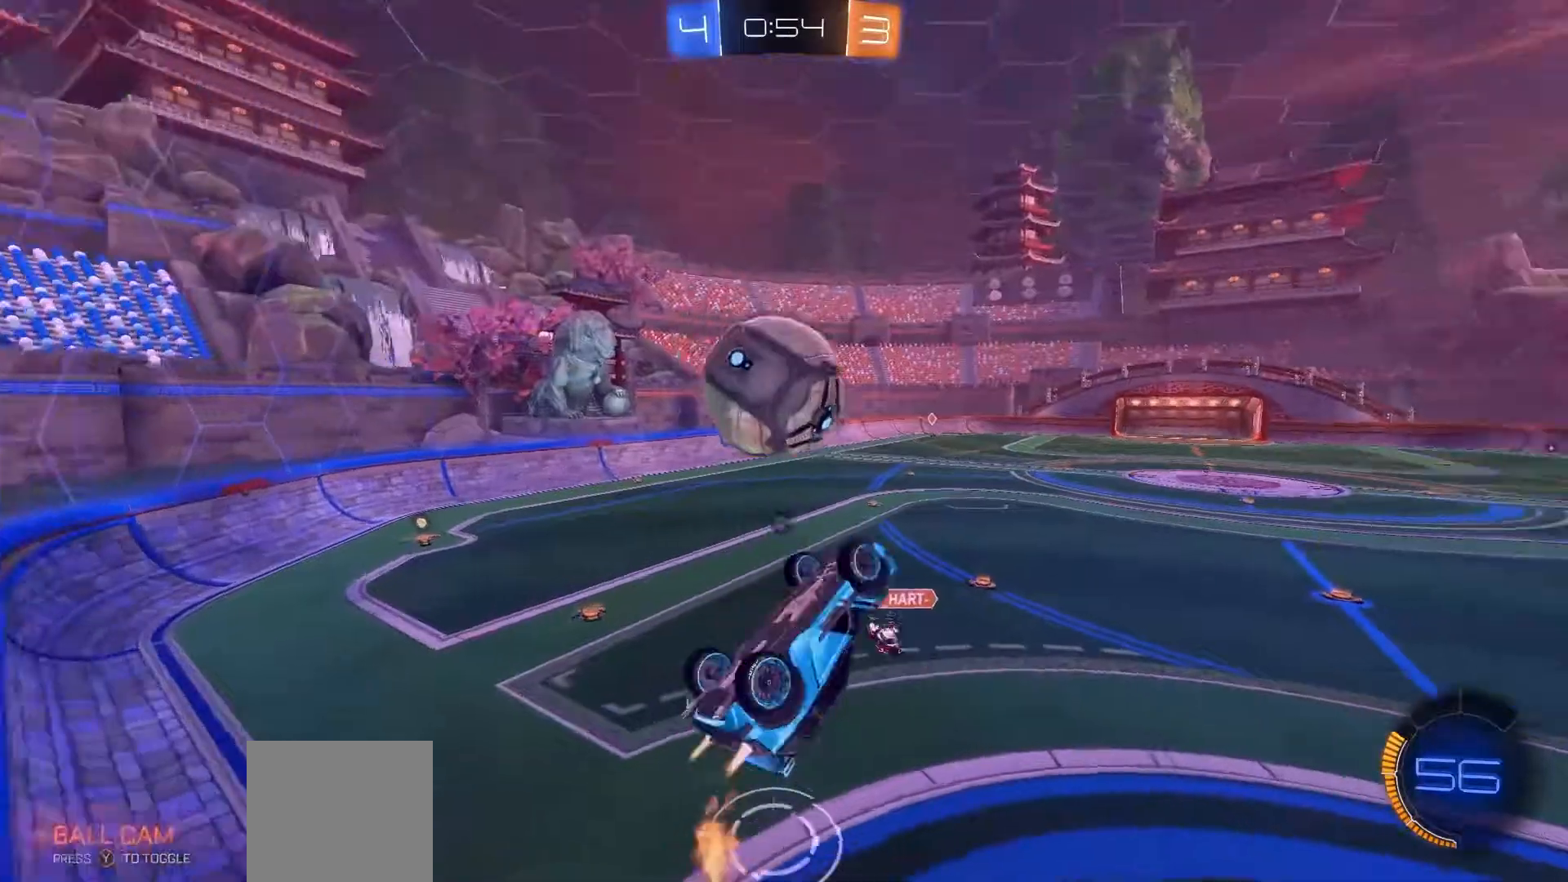
Gameplay with a controller (Xbox layout); each line is a JSON object with the inputs held at the frame after it (dt_ms = milliseconds from this image to that frame). "events" lists button and stick changes between this image and that frame as [ms after this image, input, new state], when the widget could be followed in between. Not read: A L2 L3 R3 X Y.
{"dt_ms": 500, "buttons": ["B", "R2"], "left_stick": "center", "right_stick": "center", "events": [[200, "R1", "up"], [433, "left_stick", "center"]]}
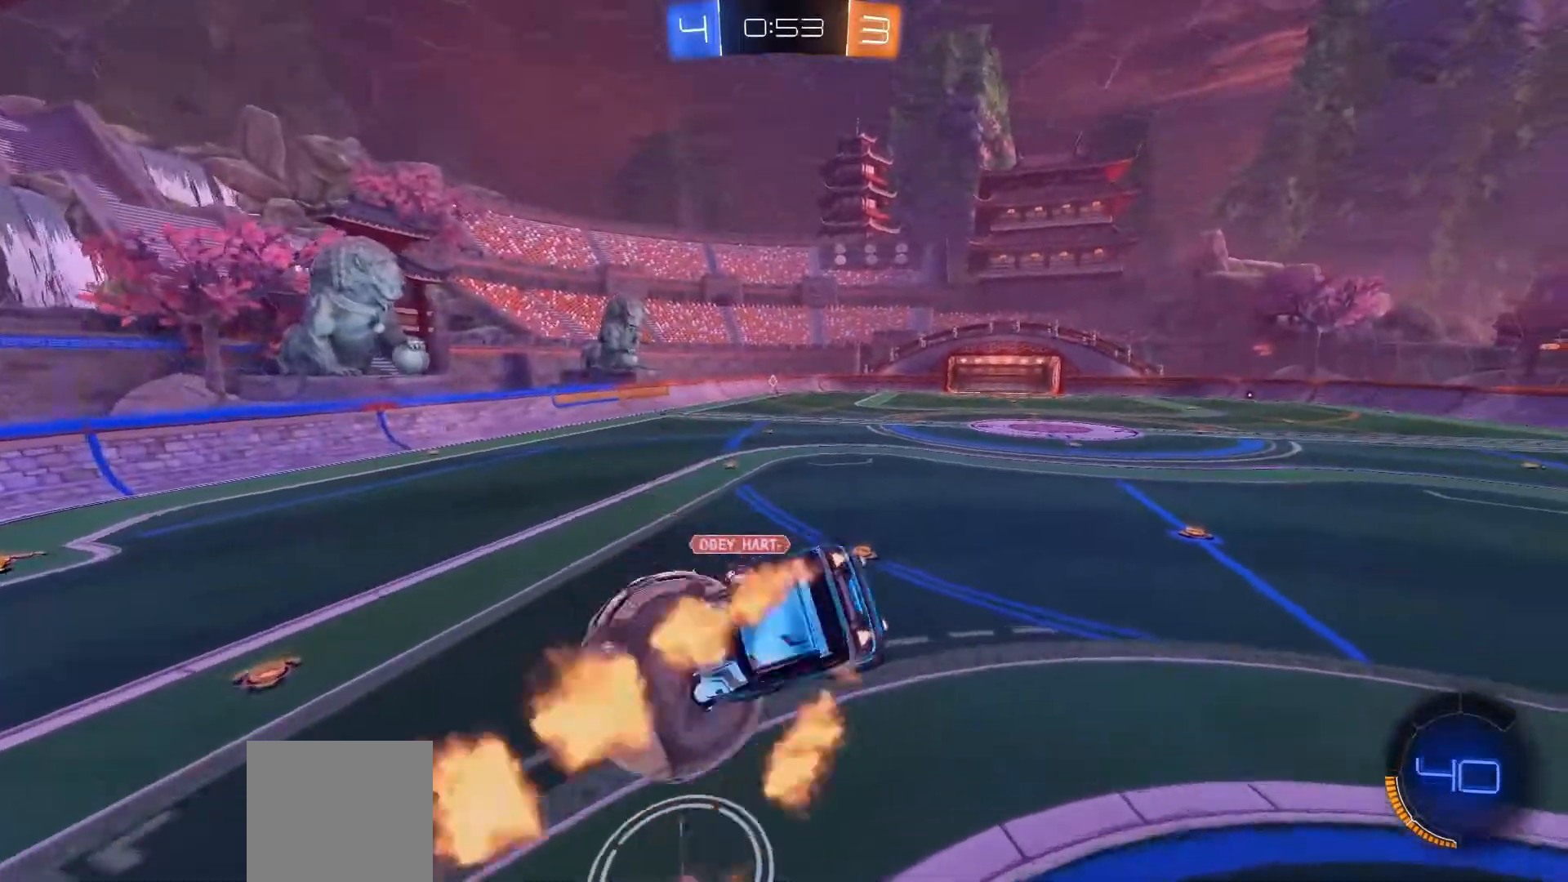
{"dt_ms": 500, "buttons": ["B", "R2"], "left_stick": "up-right", "right_stick": "center"}
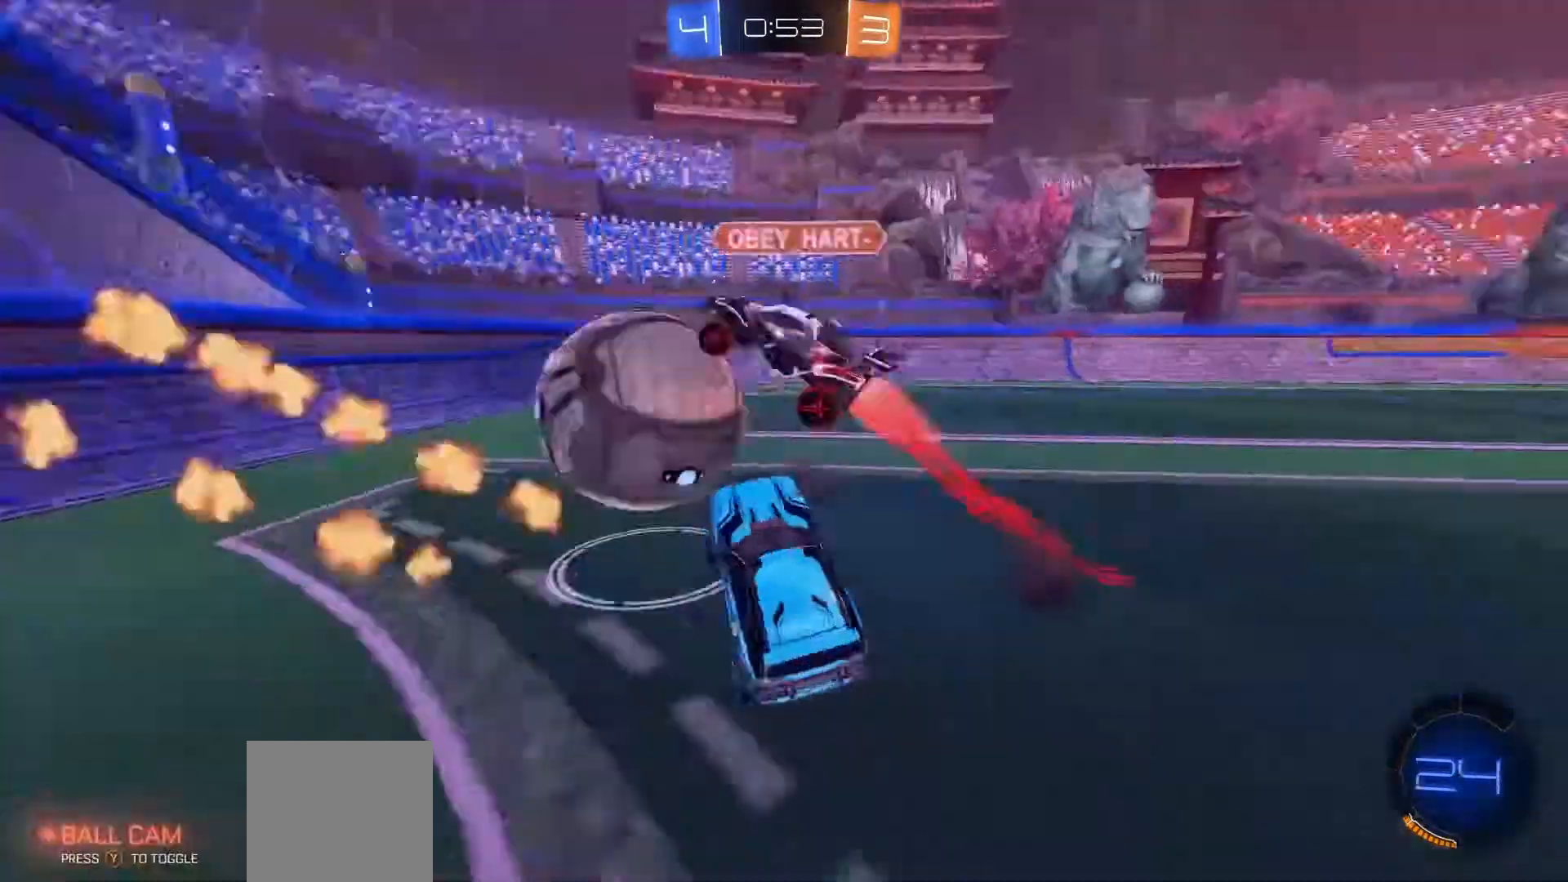
{"dt_ms": 500, "buttons": ["B", "R2"], "left_stick": "left", "right_stick": "center", "events": [[167, "left_stick", "center"], [267, "left_stick", "left"]]}
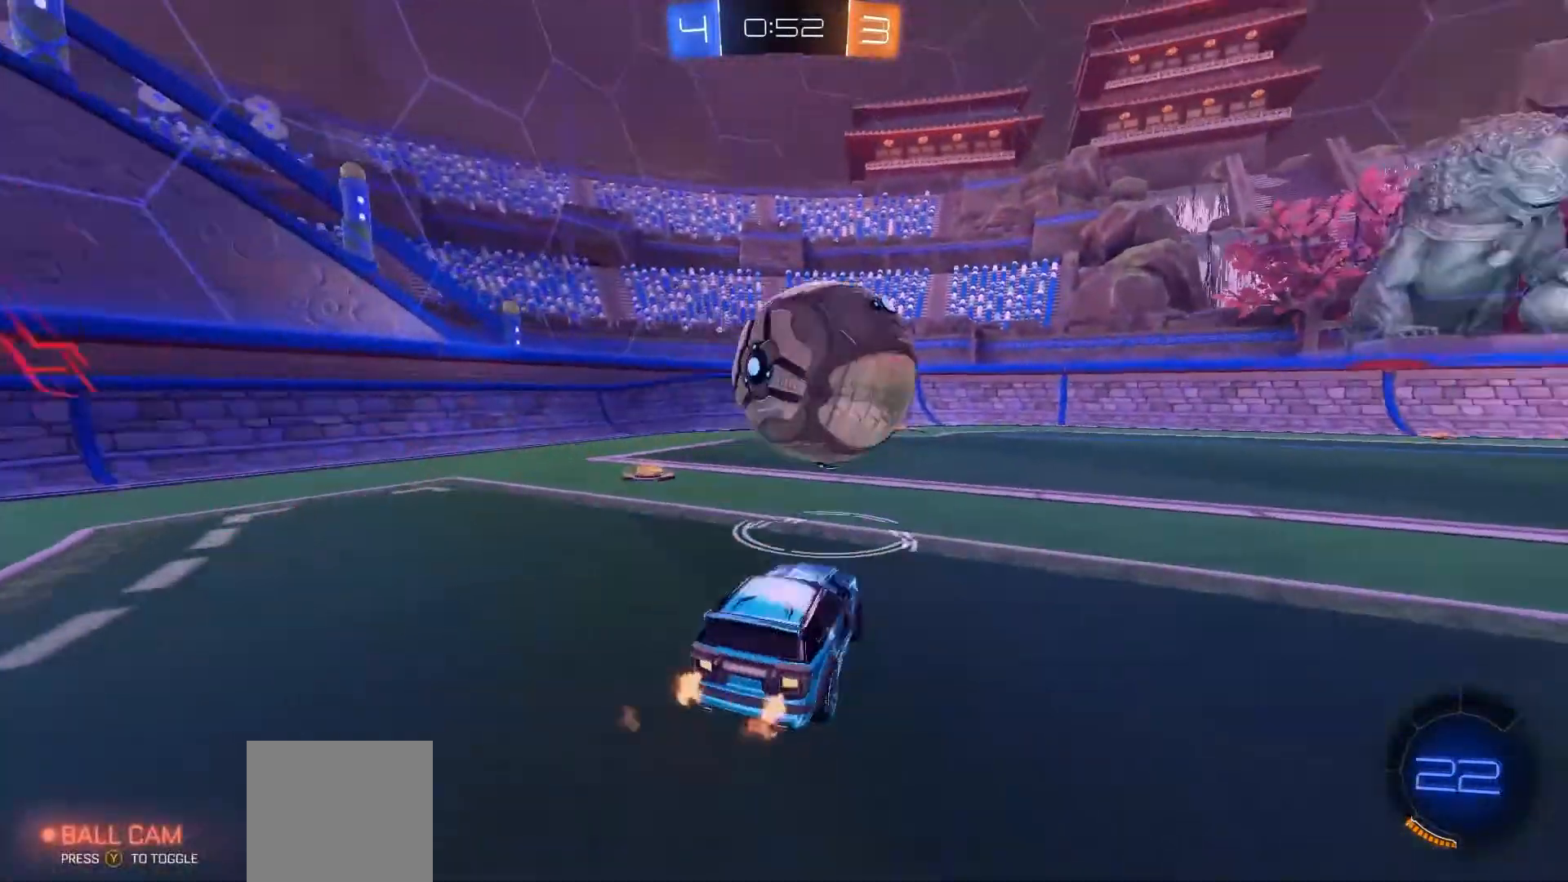
{"dt_ms": 500, "buttons": ["B", "R2"], "left_stick": "center", "right_stick": "center", "events": [[167, "left_stick", "center"]]}
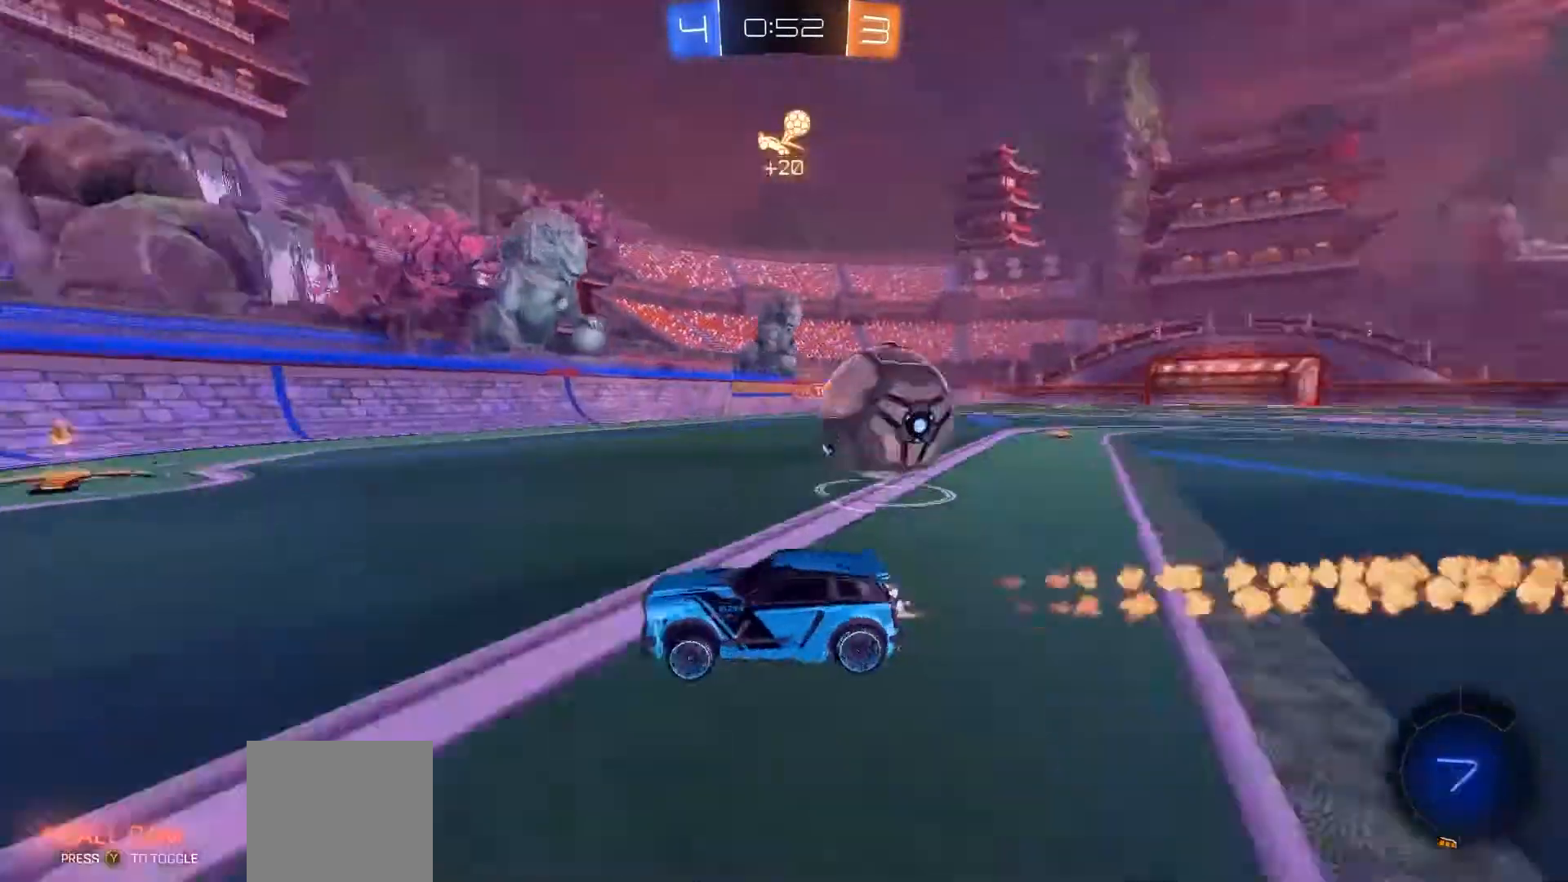
{"dt_ms": 500, "buttons": ["B", "R2"], "left_stick": "up-right", "right_stick": "center", "events": [[200, "left_stick", "up-right"]]}
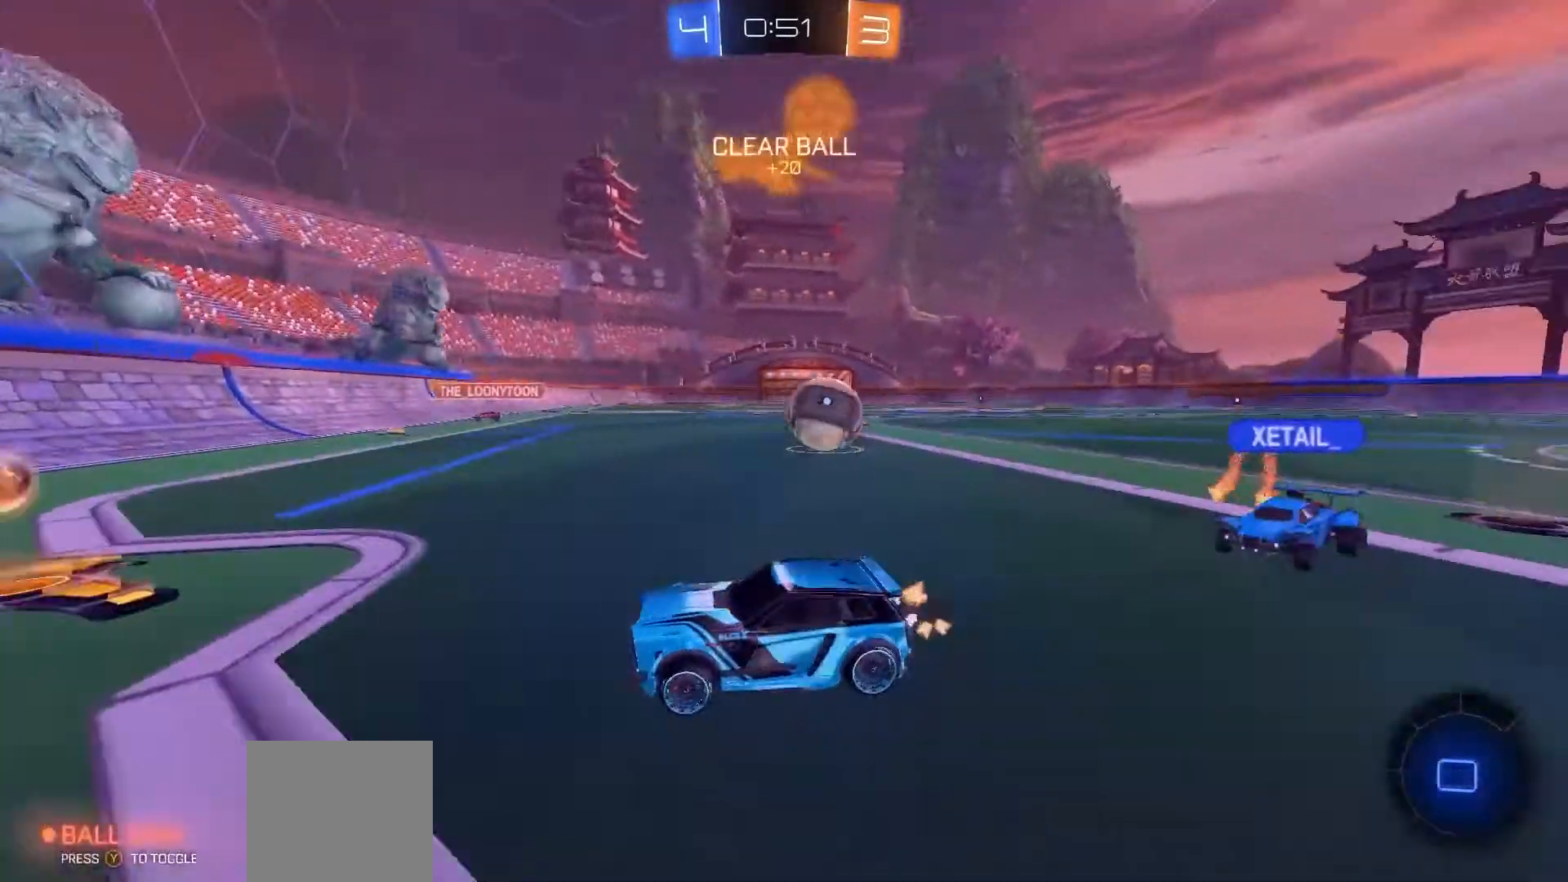
{"dt_ms": 500, "buttons": ["B", "R2"], "left_stick": "up-right", "right_stick": "center", "events": []}
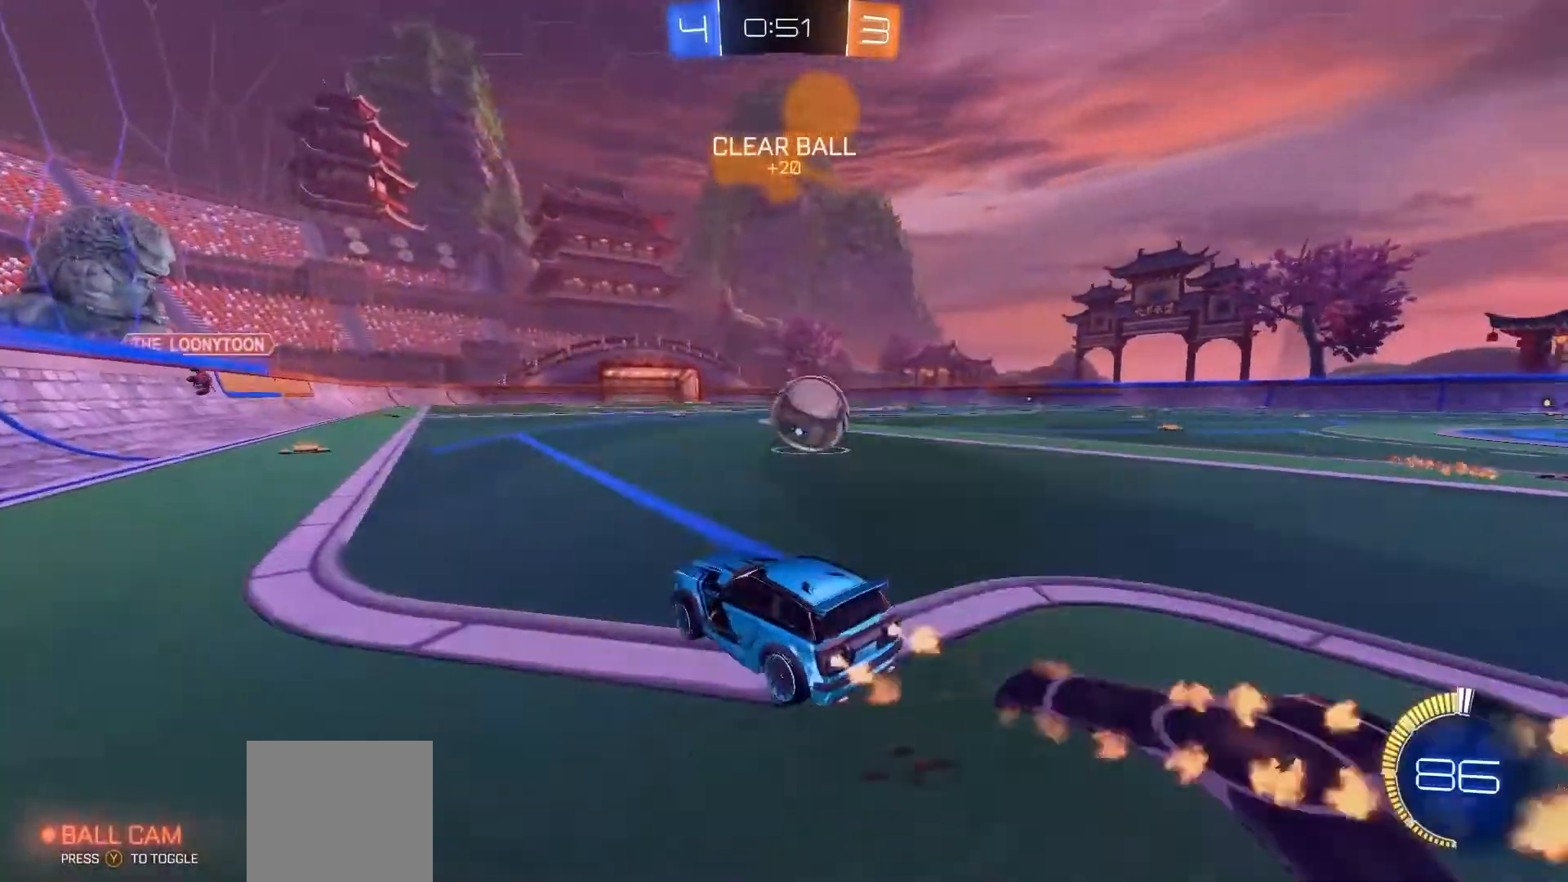
{"dt_ms": 500, "buttons": ["B", "R2"], "left_stick": "center", "right_stick": "center", "events": [[133, "left_stick", "center"], [267, "left_stick", "right"], [433, "left_stick", "center"]]}
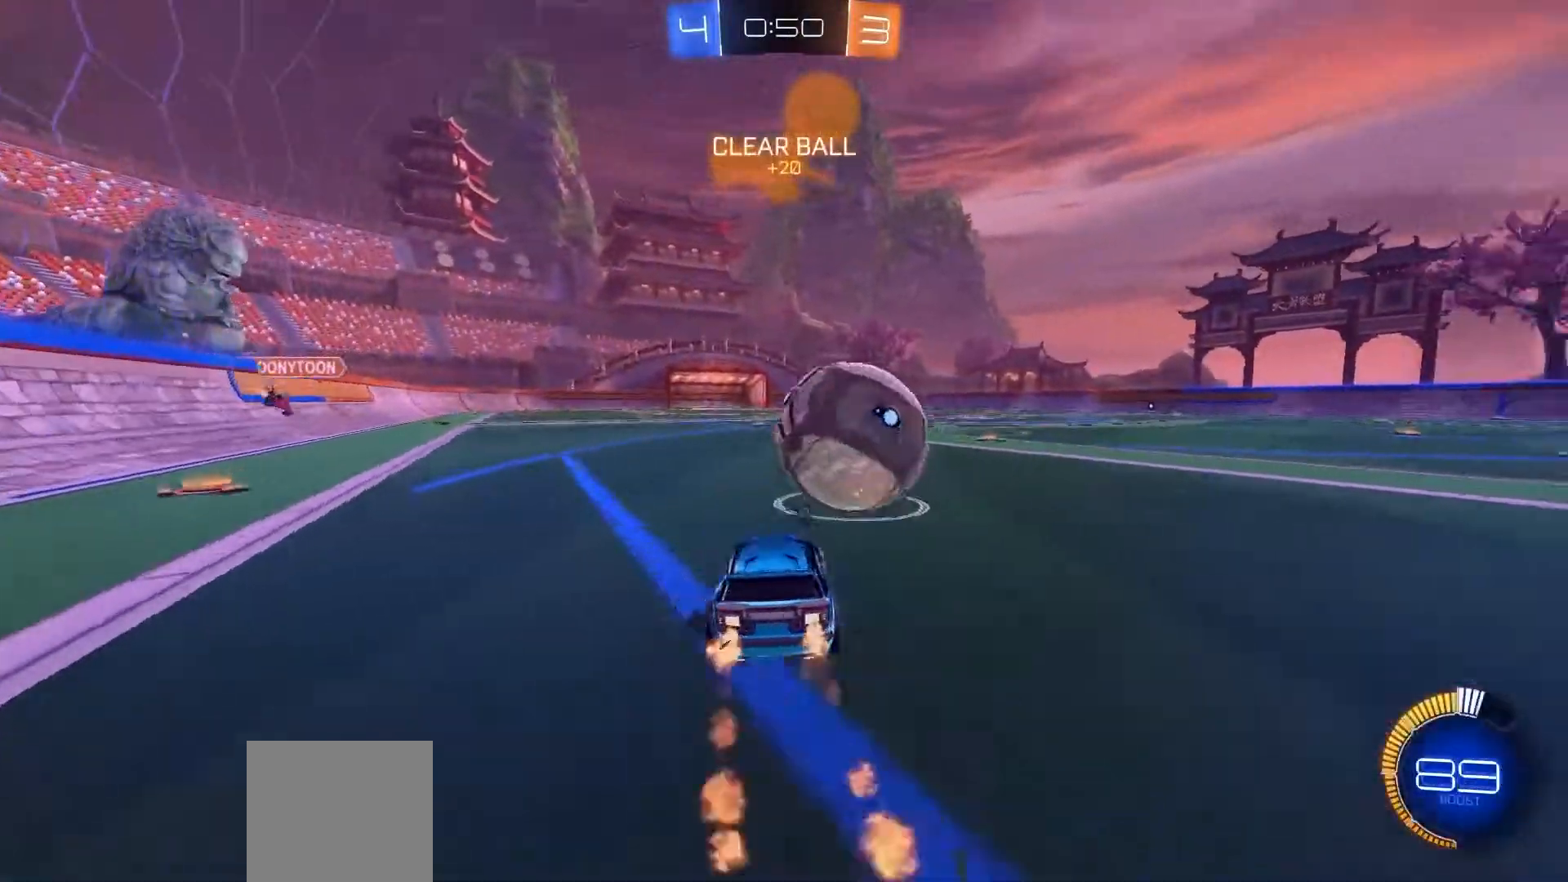
{"dt_ms": 500, "buttons": ["B", "R2"], "left_stick": "down-left", "right_stick": "center", "events": [[33, "left_stick", "left"], [100, "left_stick", "center"], [433, "left_stick", "down-left"]]}
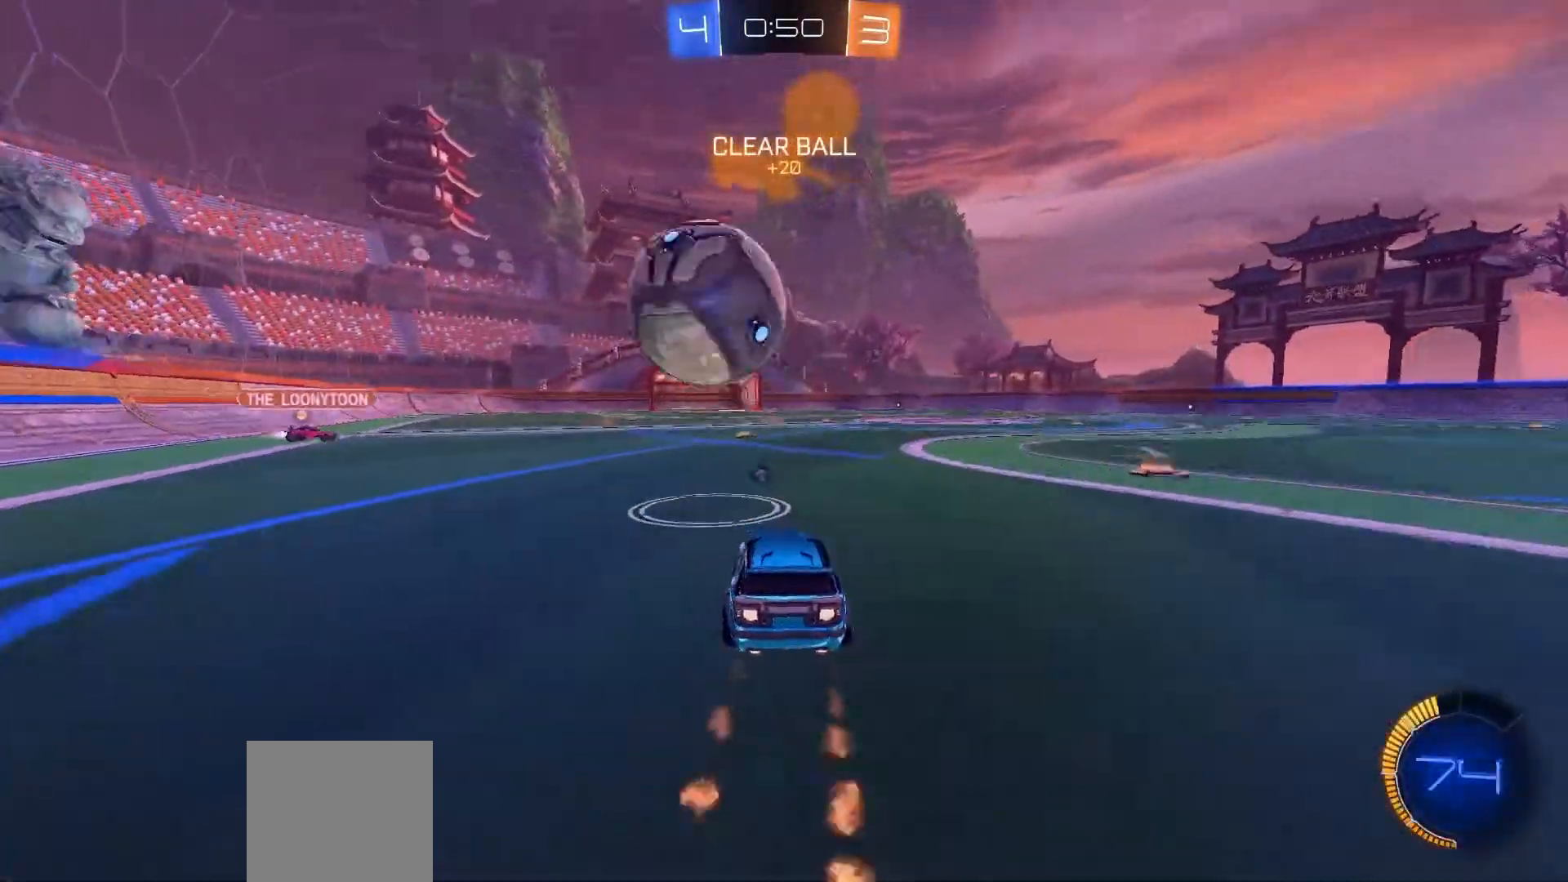
{"dt_ms": 500, "buttons": ["B", "R1", "R2"], "left_stick": "down-right", "right_stick": "center", "events": [[67, "left_stick", "center"], [400, "R1", "down"], [400, "left_stick", "down-right"]]}
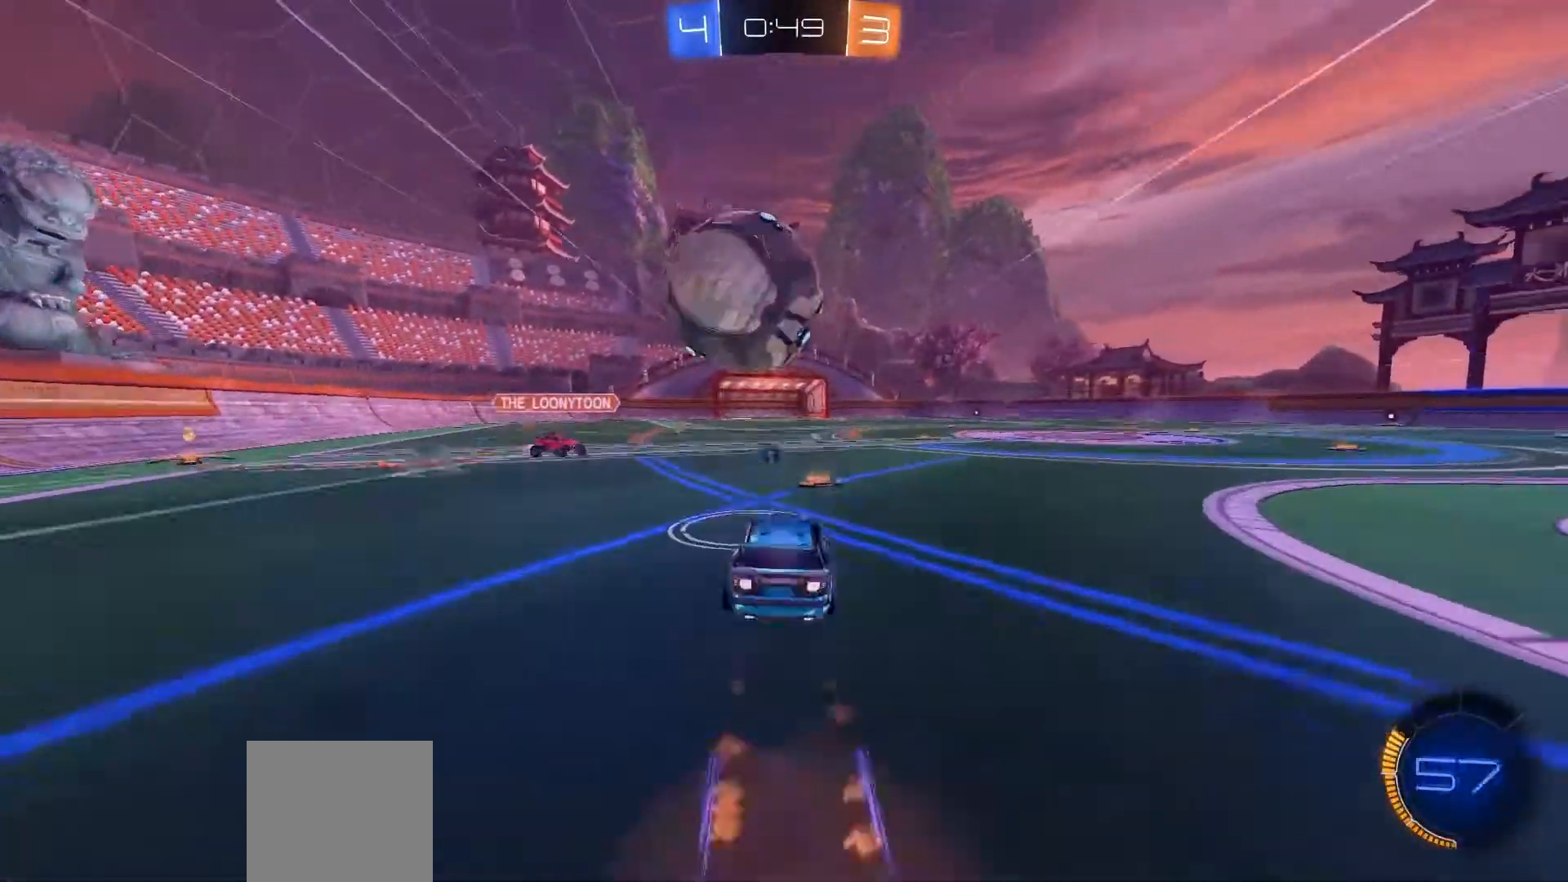
{"dt_ms": 500, "buttons": ["B", "R2"], "left_stick": "center", "right_stick": "center", "events": [[33, "left_stick", "down"], [167, "left_stick", "center"], [200, "R1", "up"]]}
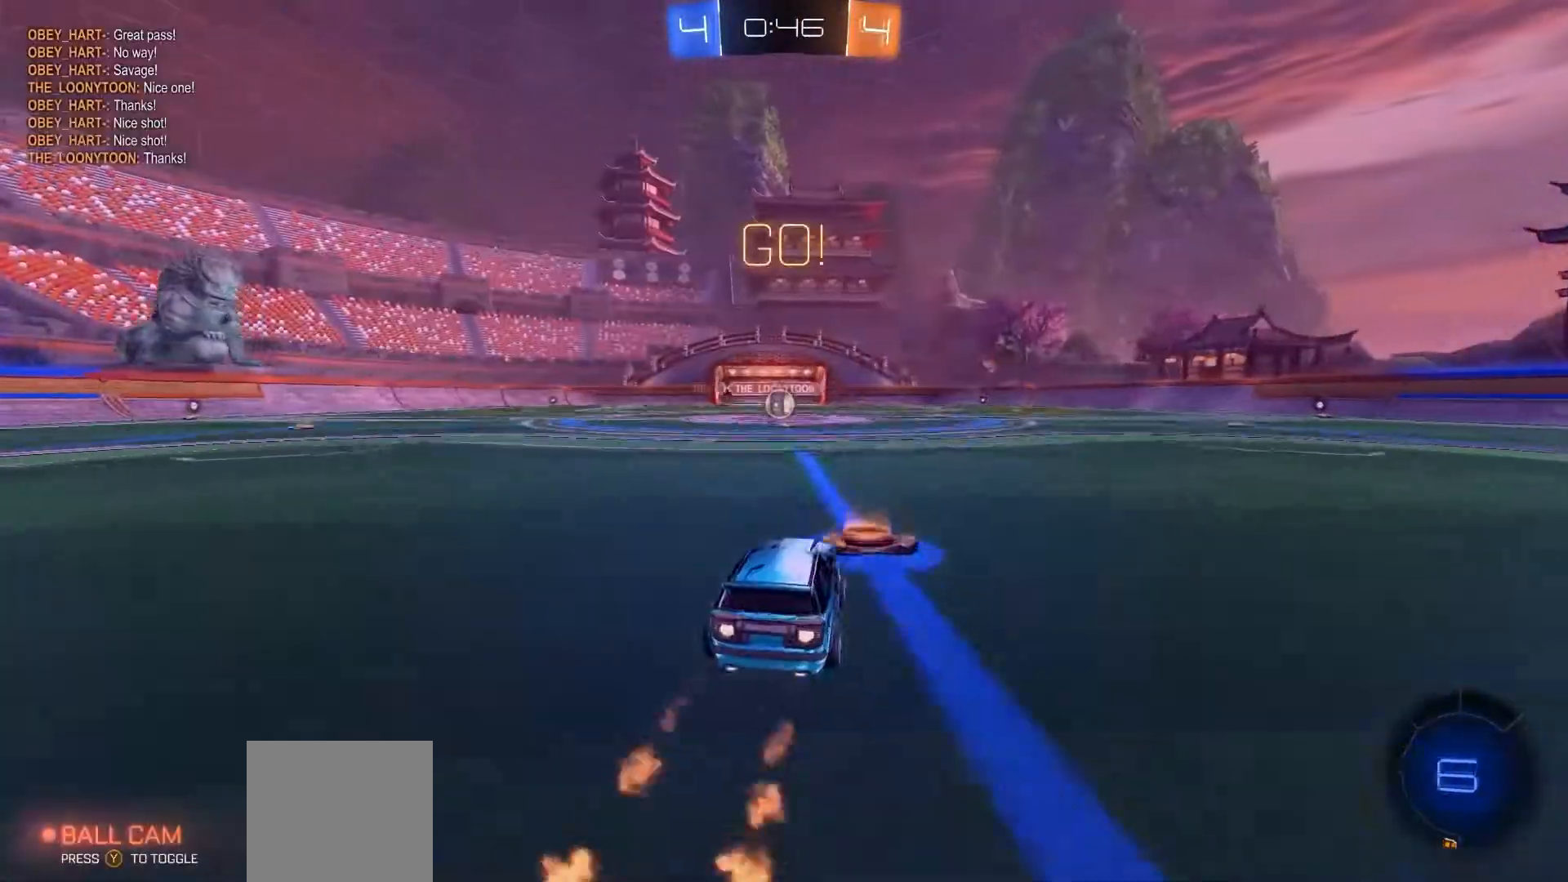
{"dt_ms": 500, "buttons": ["B", "R2"], "left_stick": "center", "right_stick": "center", "events": [[33, "left_stick", "left"], [133, "left_stick", "center"]]}
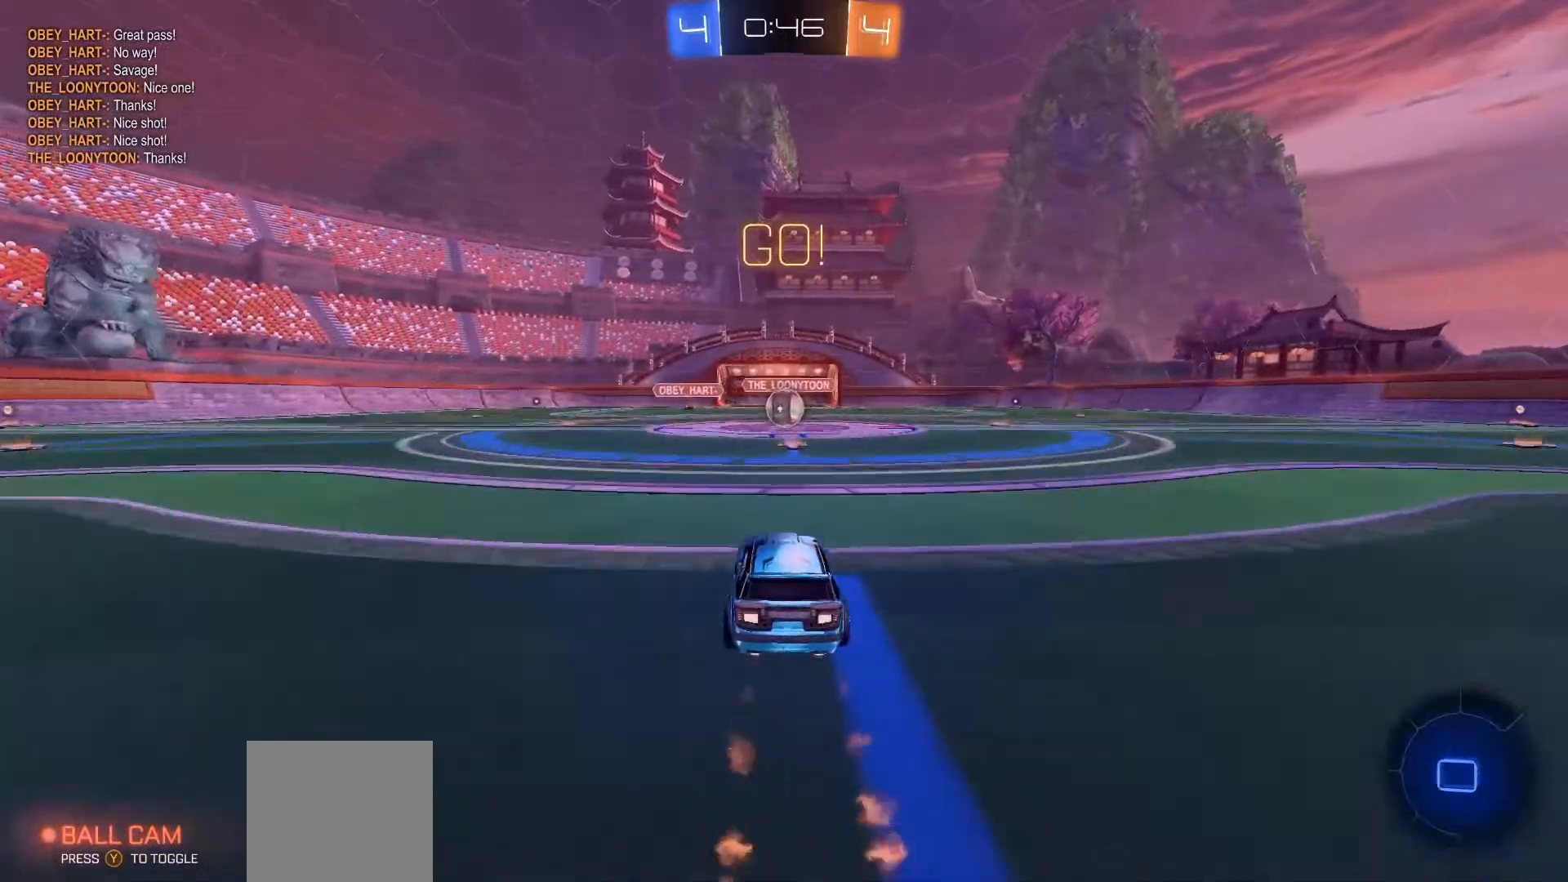
{"dt_ms": 500, "buttons": ["B", "R2"], "left_stick": "center", "right_stick": "center", "events": []}
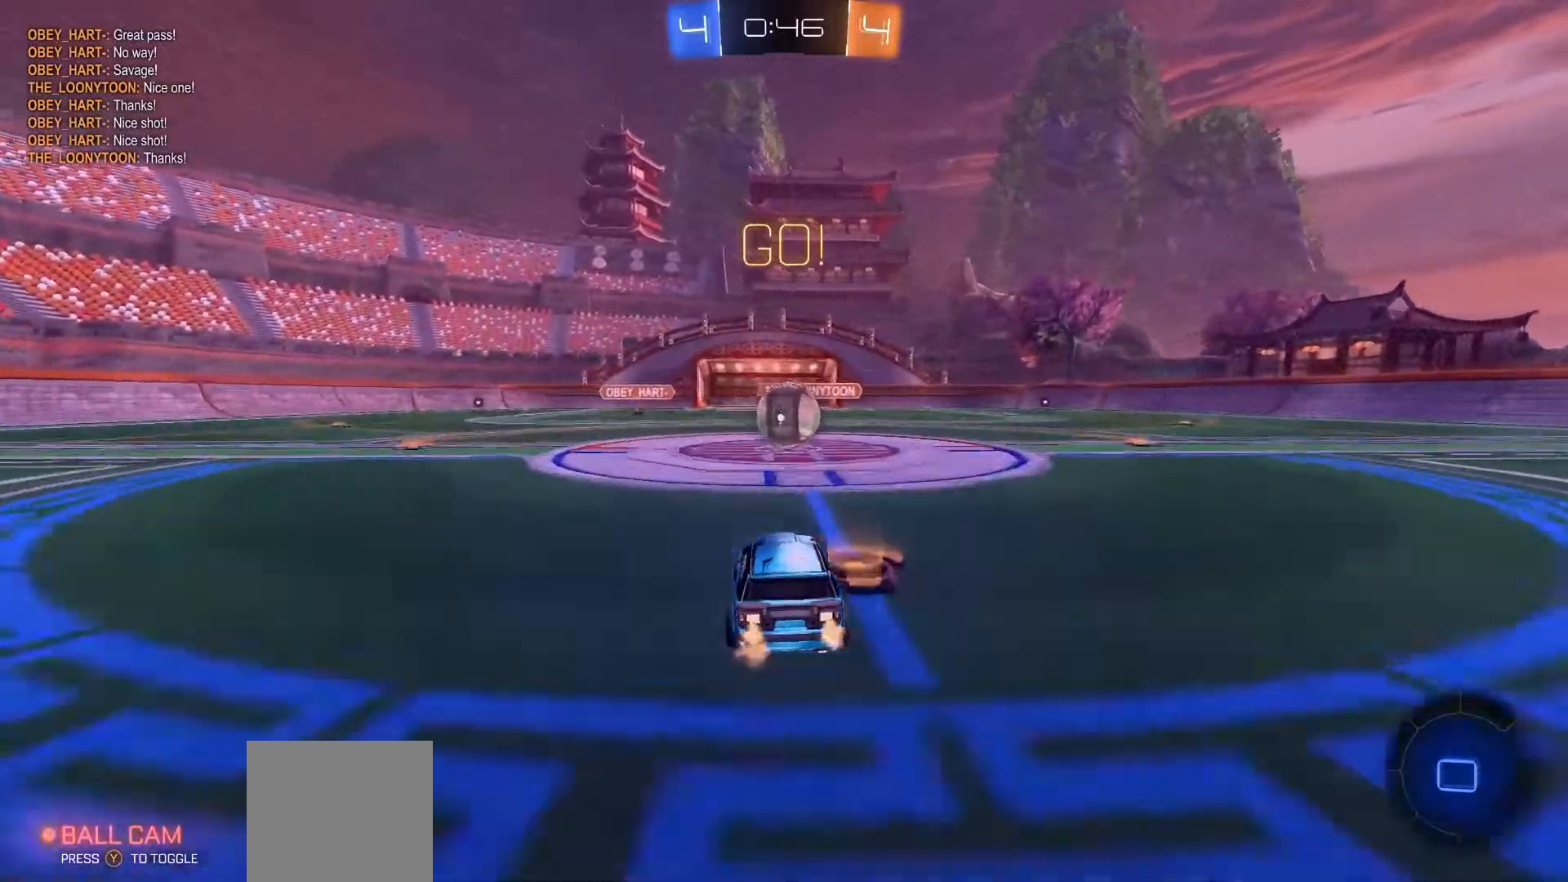
{"dt_ms": 500, "buttons": ["B", "R1", "R2"], "left_stick": "up-right", "right_stick": "center", "events": [[33, "left_stick", "left"], [100, "R1", "down"], [200, "left_stick", "up"], [367, "left_stick", "up-right"]]}
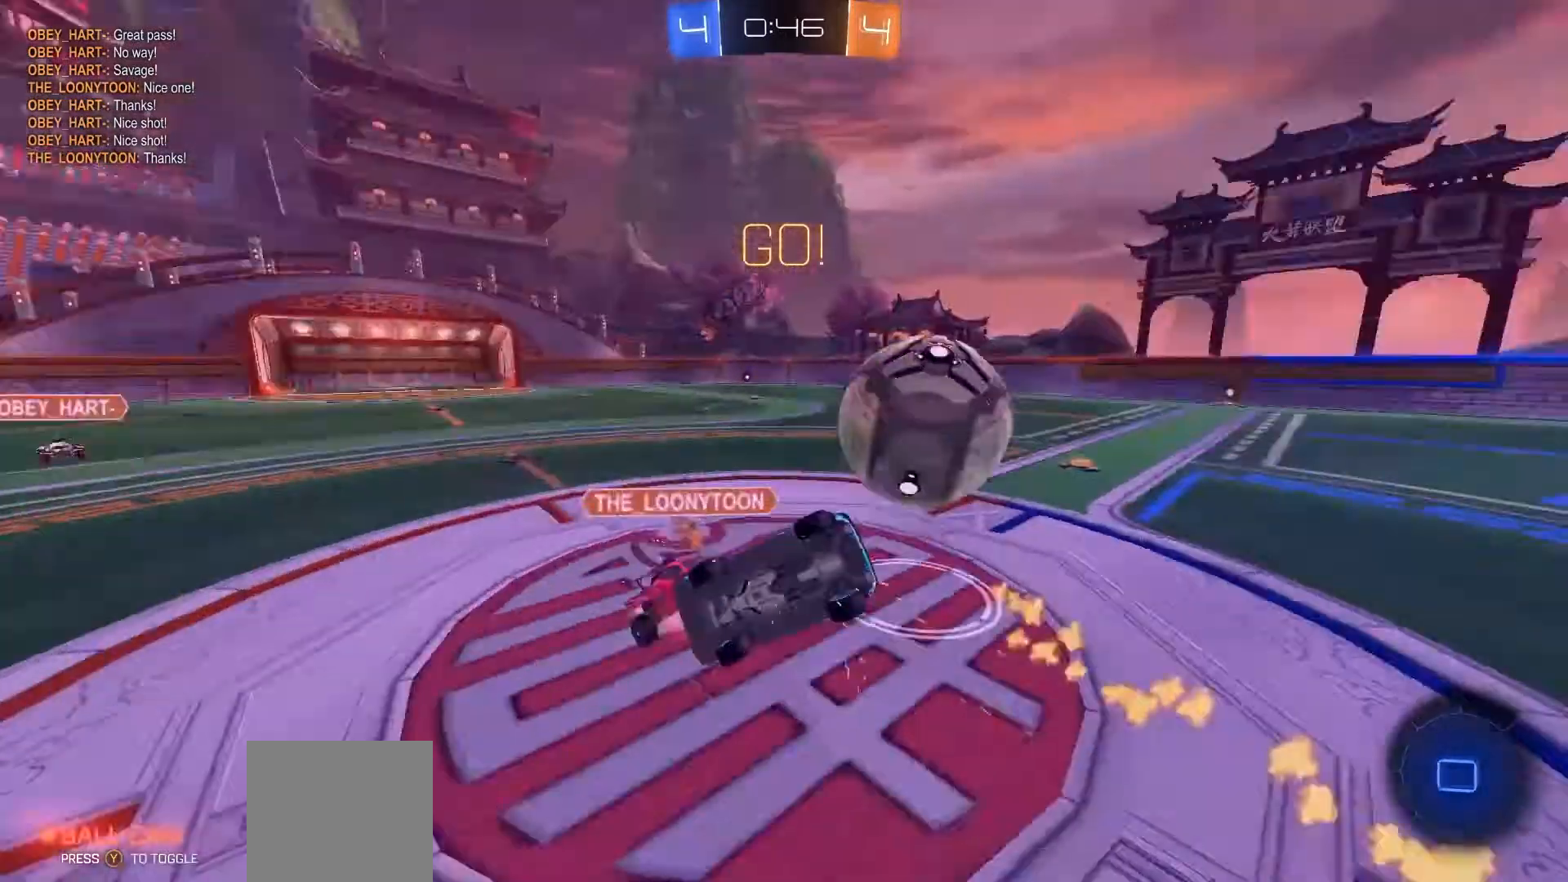
{"dt_ms": 1000, "buttons": ["B", "R2"], "left_stick": "left", "right_stick": "center", "events": [[100, "left_stick", "center"], [333, "R1", "up"], [500, "left_stick", "left"]]}
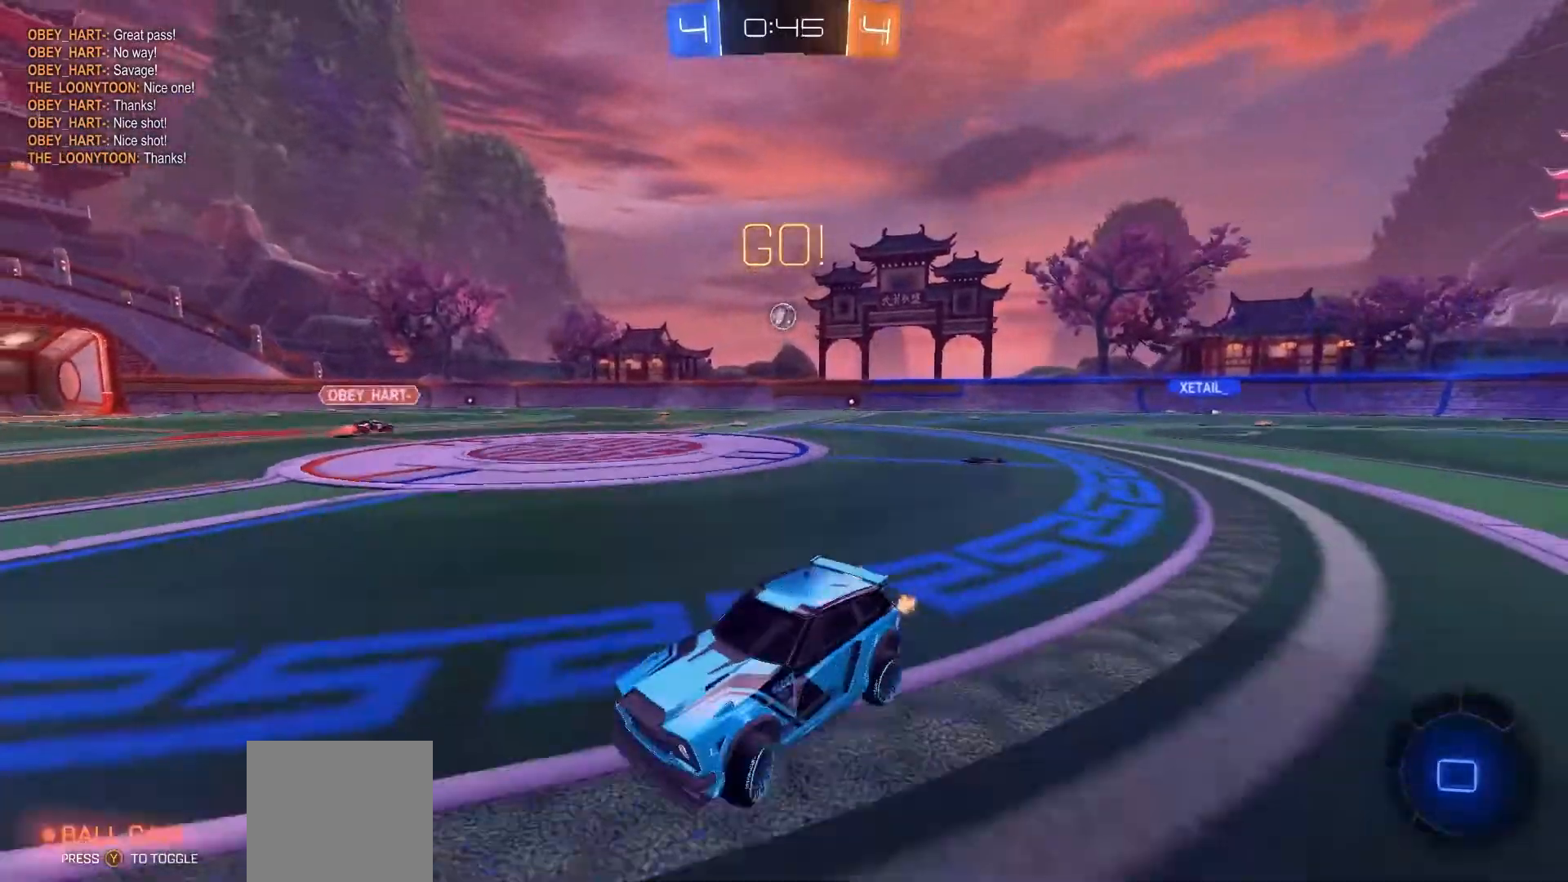
{"dt_ms": 500, "buttons": ["B", "R2"], "left_stick": "up", "right_stick": "center", "events": [[200, "left_stick", "up"]]}
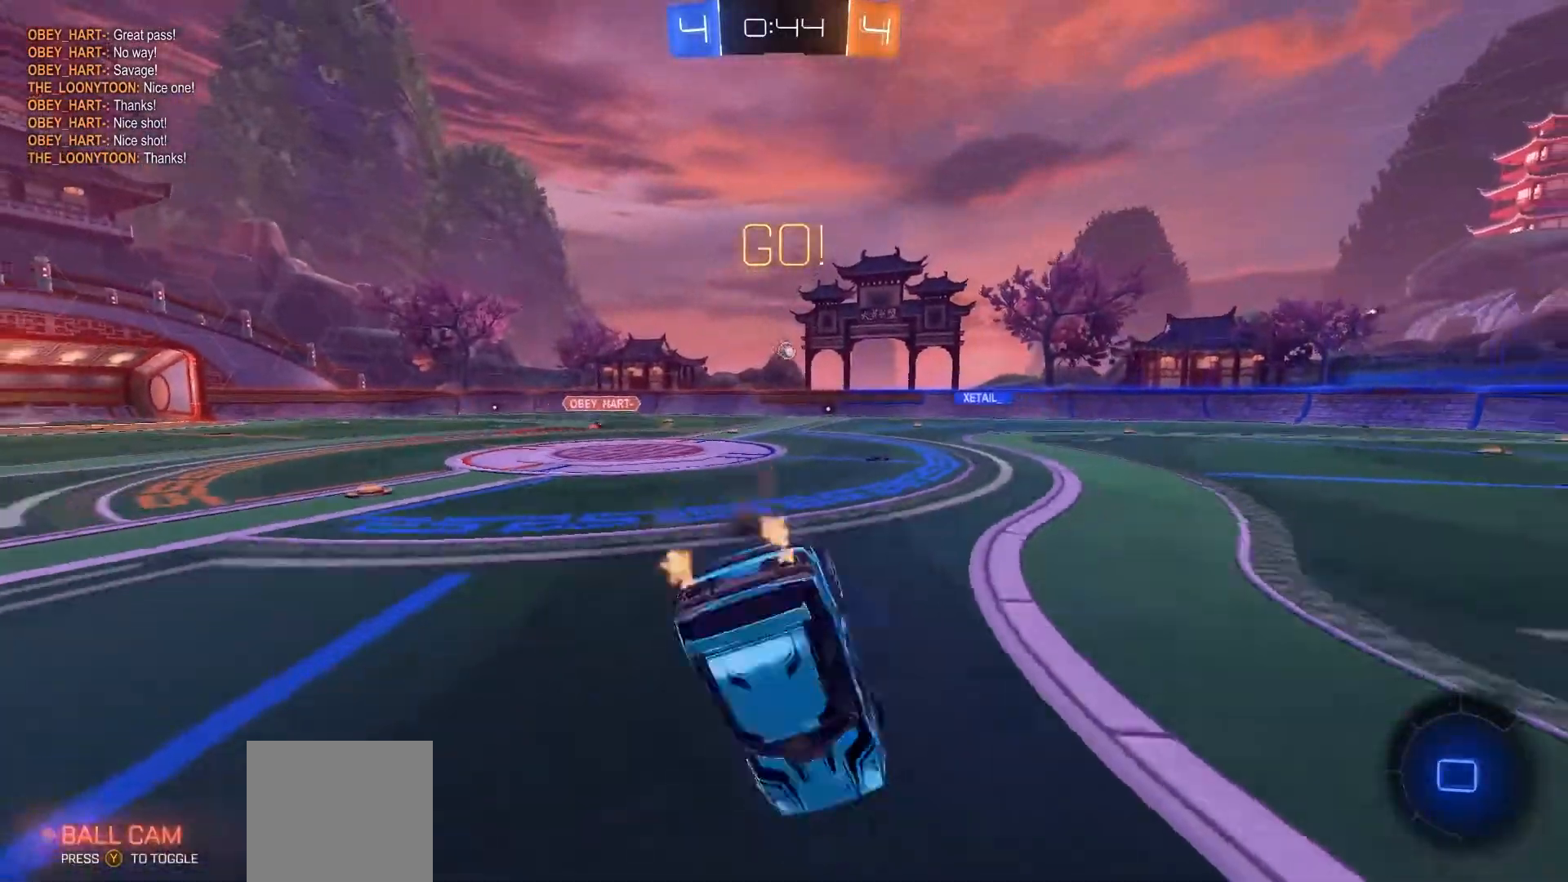
{"dt_ms": 500, "buttons": ["B", "R2"], "left_stick": "center", "right_stick": "center", "events": [[33, "left_stick", "center"]]}
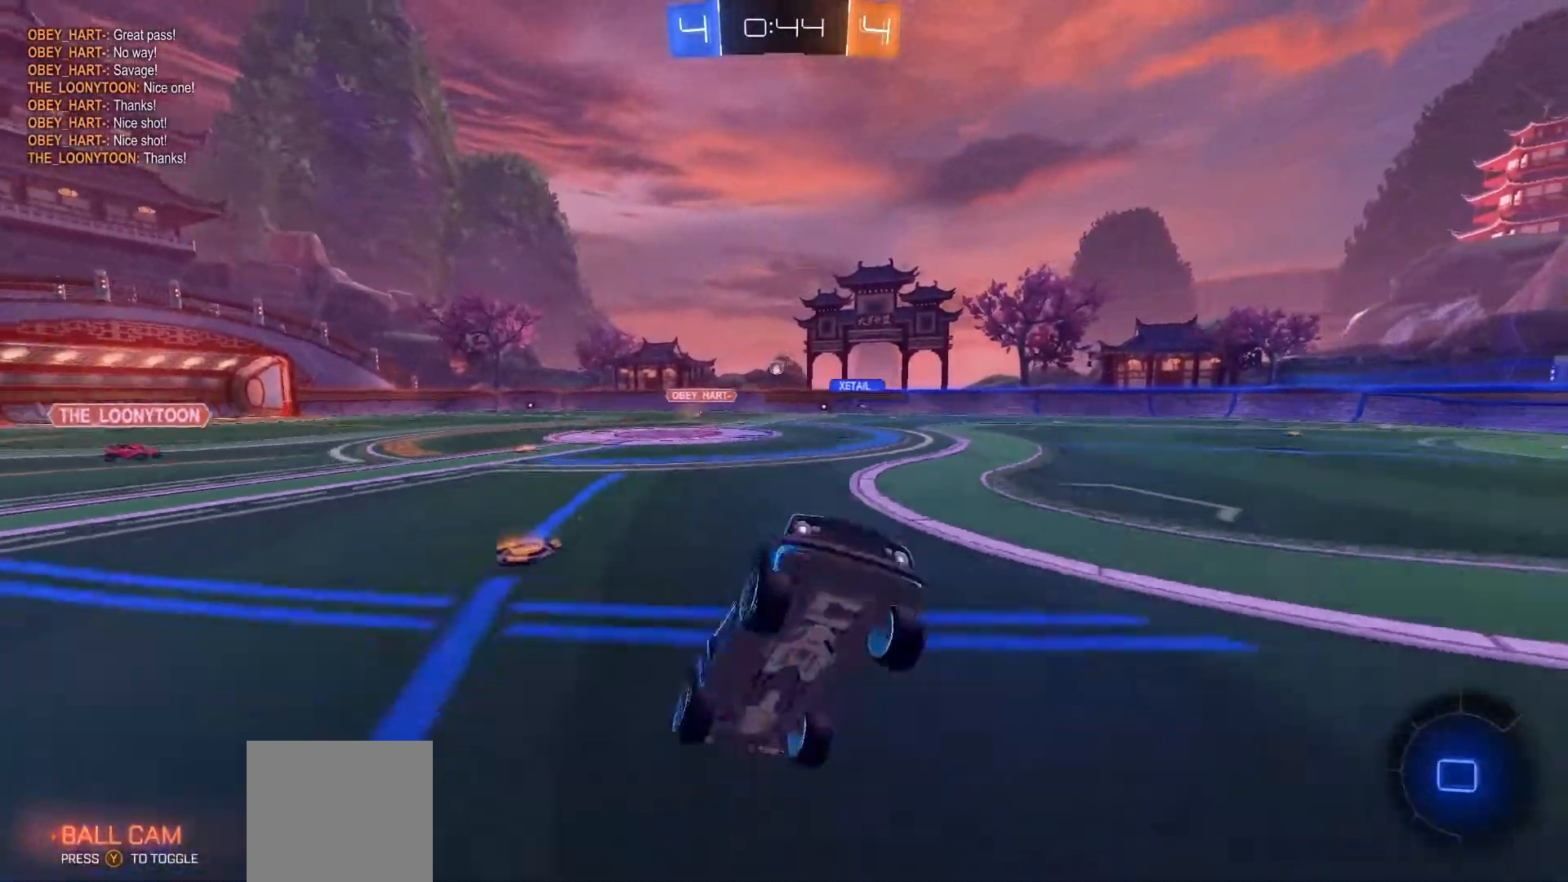
{"dt_ms": 500, "buttons": ["B", "R2"], "left_stick": "up-right", "right_stick": "center", "events": [[233, "left_stick", "right"], [367, "left_stick", "up-right"]]}
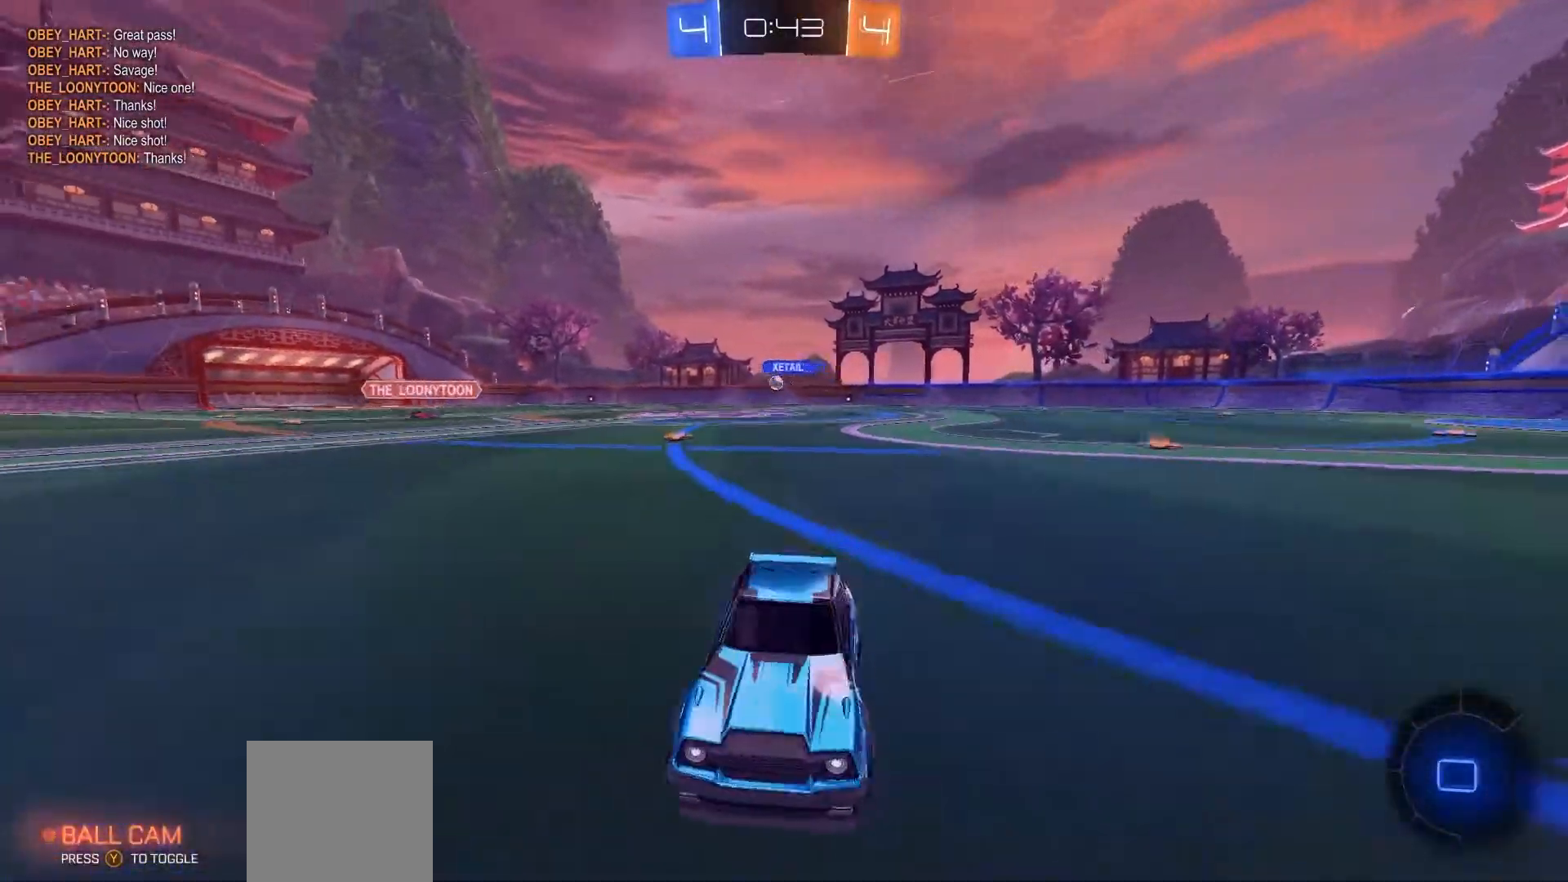
{"dt_ms": 500, "buttons": ["B", "R2"], "left_stick": "up-right", "right_stick": "center", "events": []}
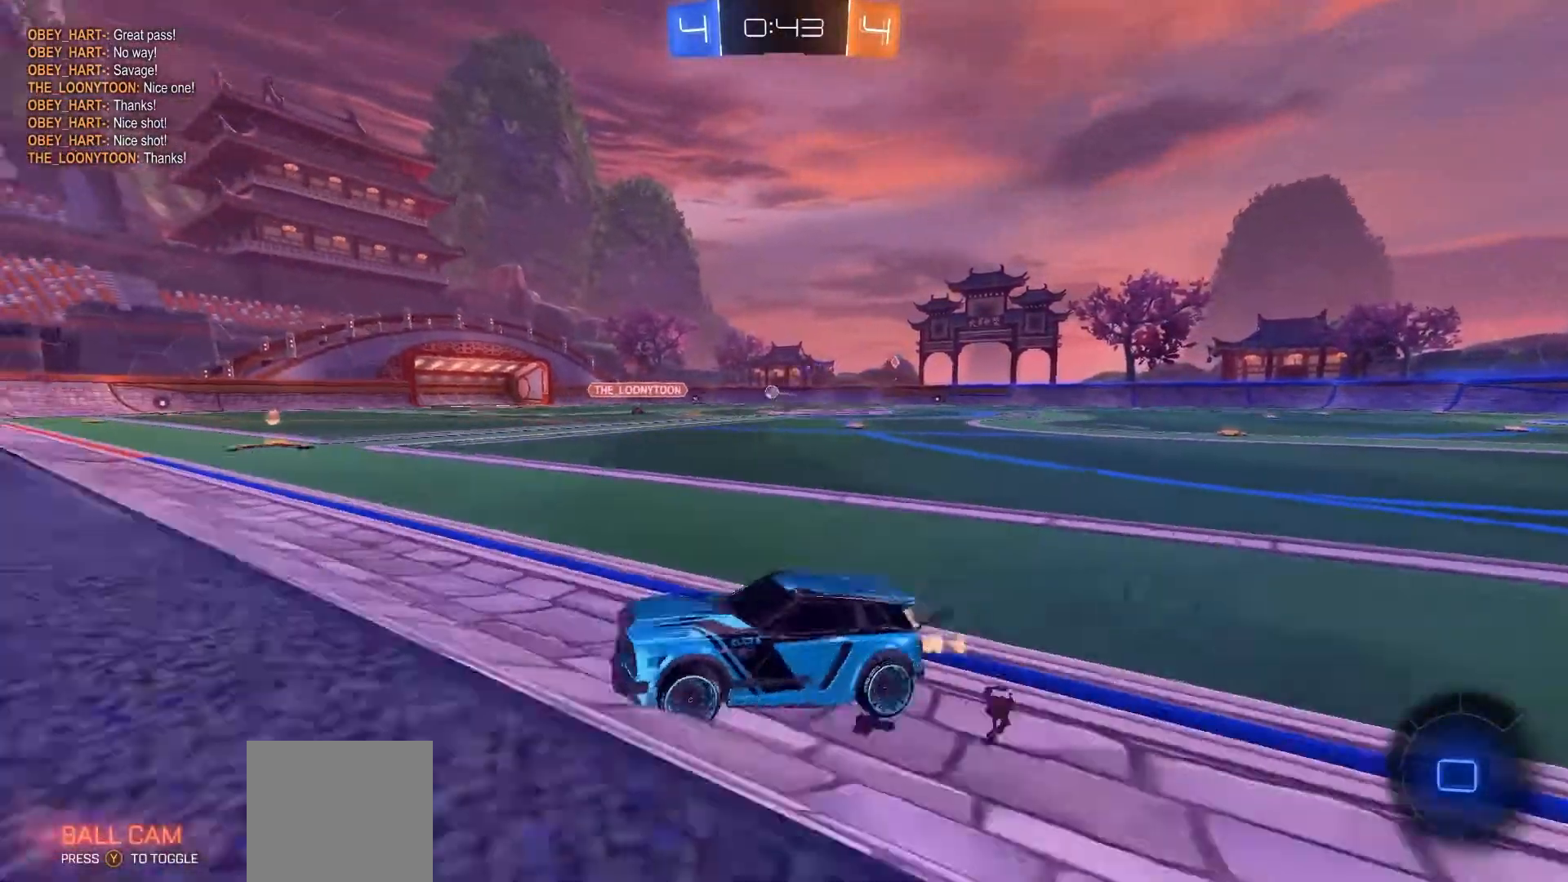
{"dt_ms": 500, "buttons": ["B", "R2"], "left_stick": "up-right", "right_stick": "center", "events": []}
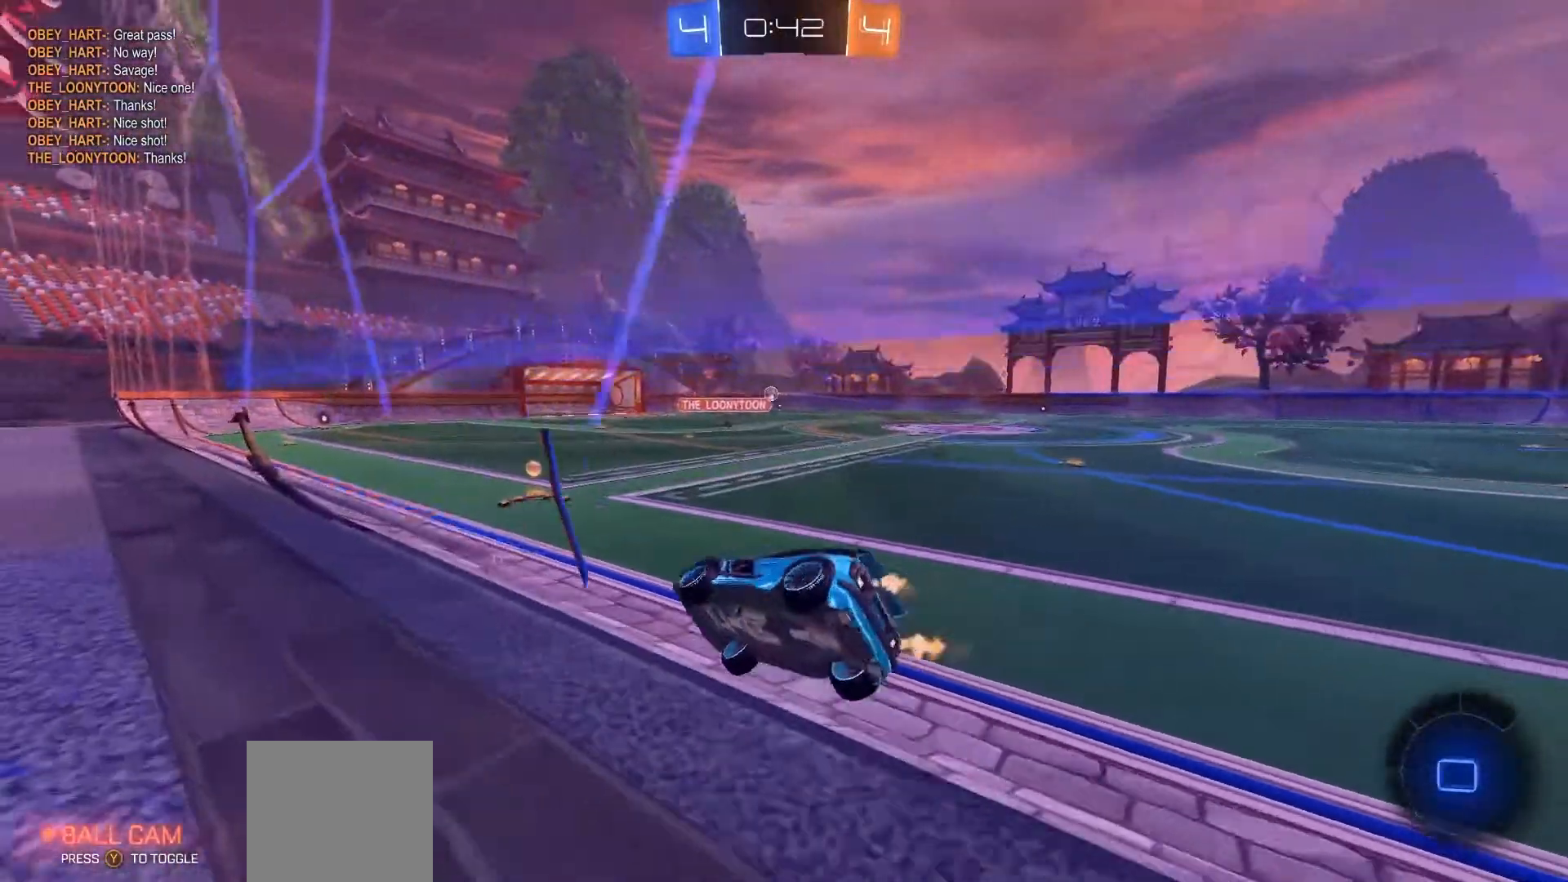
{"dt_ms": 500, "buttons": ["R2"], "left_stick": "down-left", "right_stick": "center", "events": [[233, "left_stick", "center"], [300, "left_stick", "down-left"], [500, "B", "up"]]}